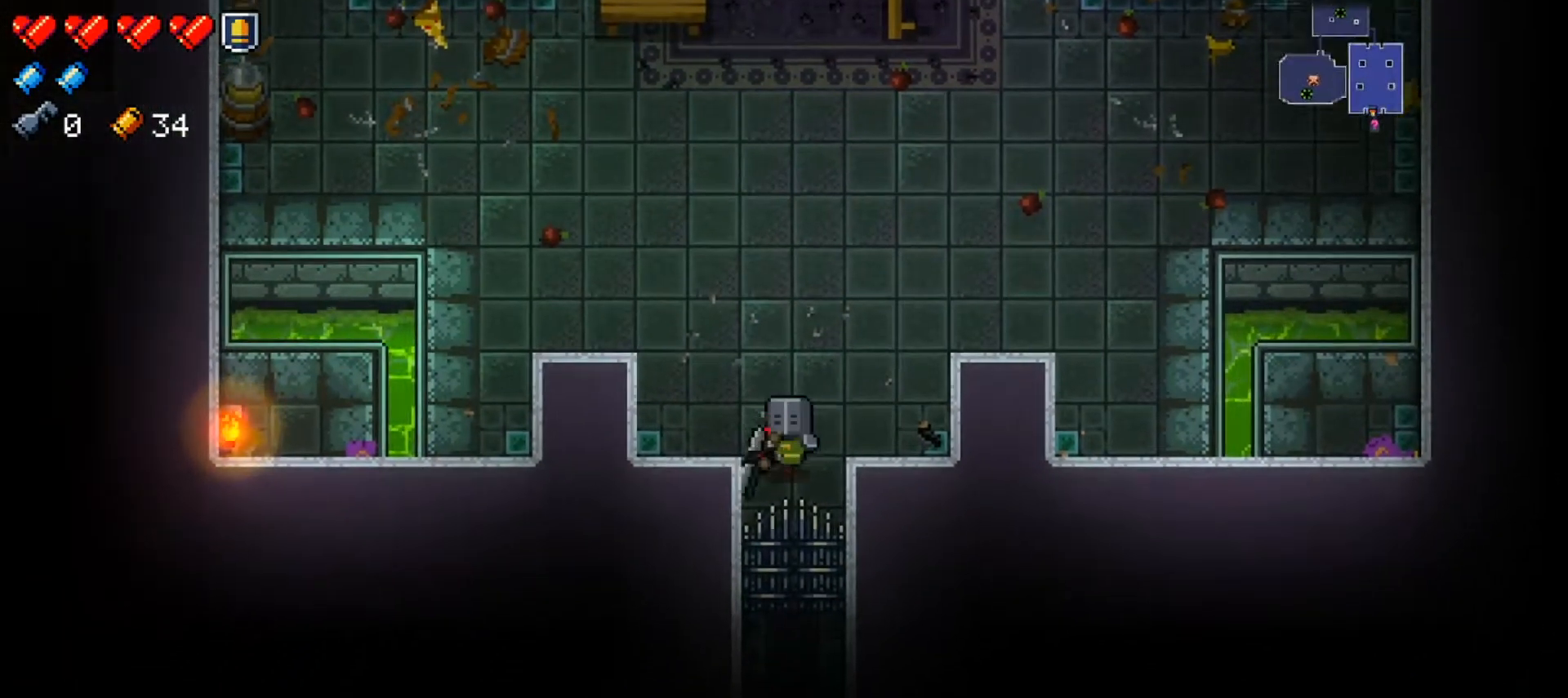
Gameplay with a controller (Xbox layout); each line is a JSON object with the inputs held at the frame after it. "events" lists button and stick changes between this image and that frame as [ms after this image, input, new state], when the widget could be followed in between.
{"buttons": [], "left_stick": "down", "right_stick": "center", "events": [[267, "right_stick", "down-left"], [384, "right_stick", "center"]]}
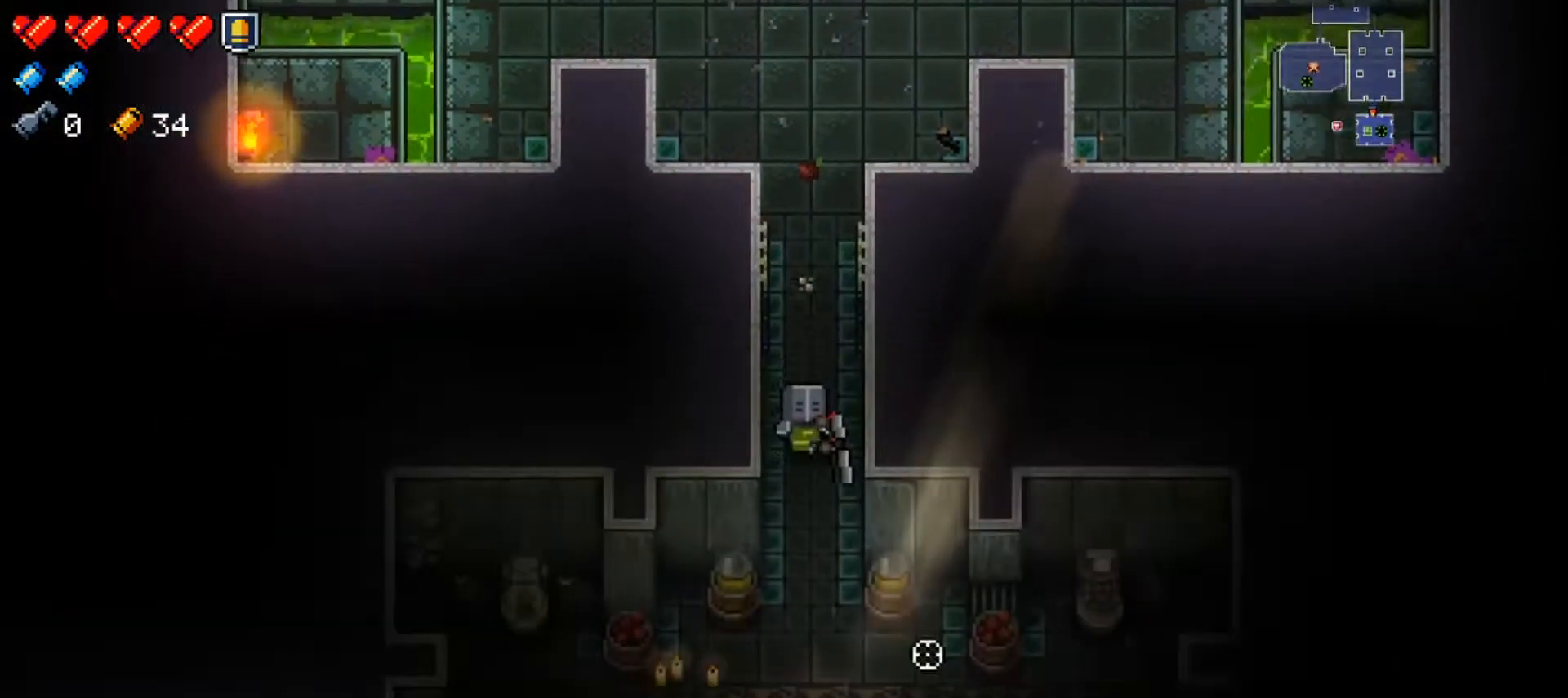
{"buttons": [], "left_stick": "center", "right_stick": "center", "events": [[33, "right_stick", "down"], [217, "left_stick", "center"], [233, "right_stick", "center"]]}
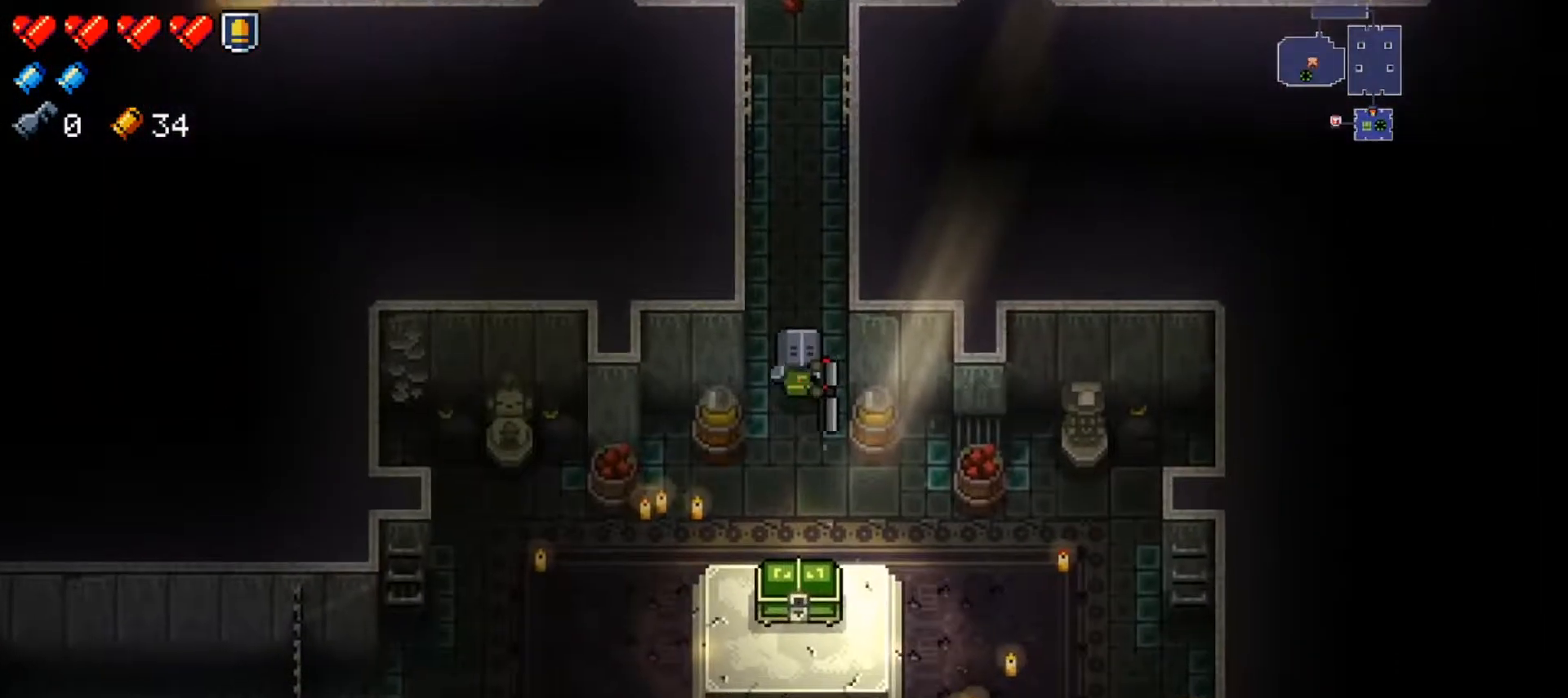
{"buttons": ["R1"], "left_stick": "down-left", "right_stick": "right", "events": [[34, "left_stick", "down-left"], [84, "Y", "down"], [184, "Y", "up"], [351, "right_stick", "right"], [467, "R1", "down"]]}
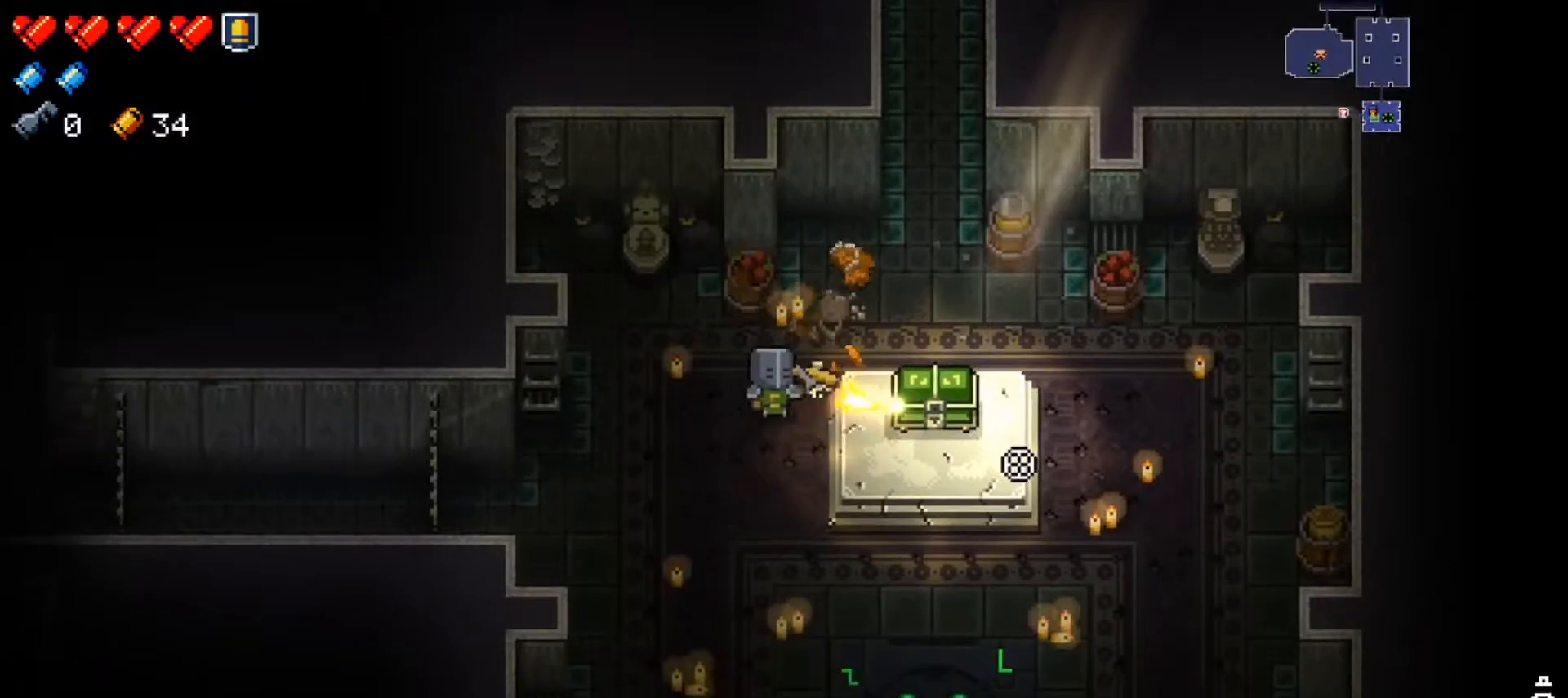
{"buttons": [], "left_stick": "left", "right_stick": "center", "events": [[116, "R1", "up"], [183, "right_stick", "center"], [333, "Y", "down"], [417, "left_stick", "left"], [433, "Y", "up"]]}
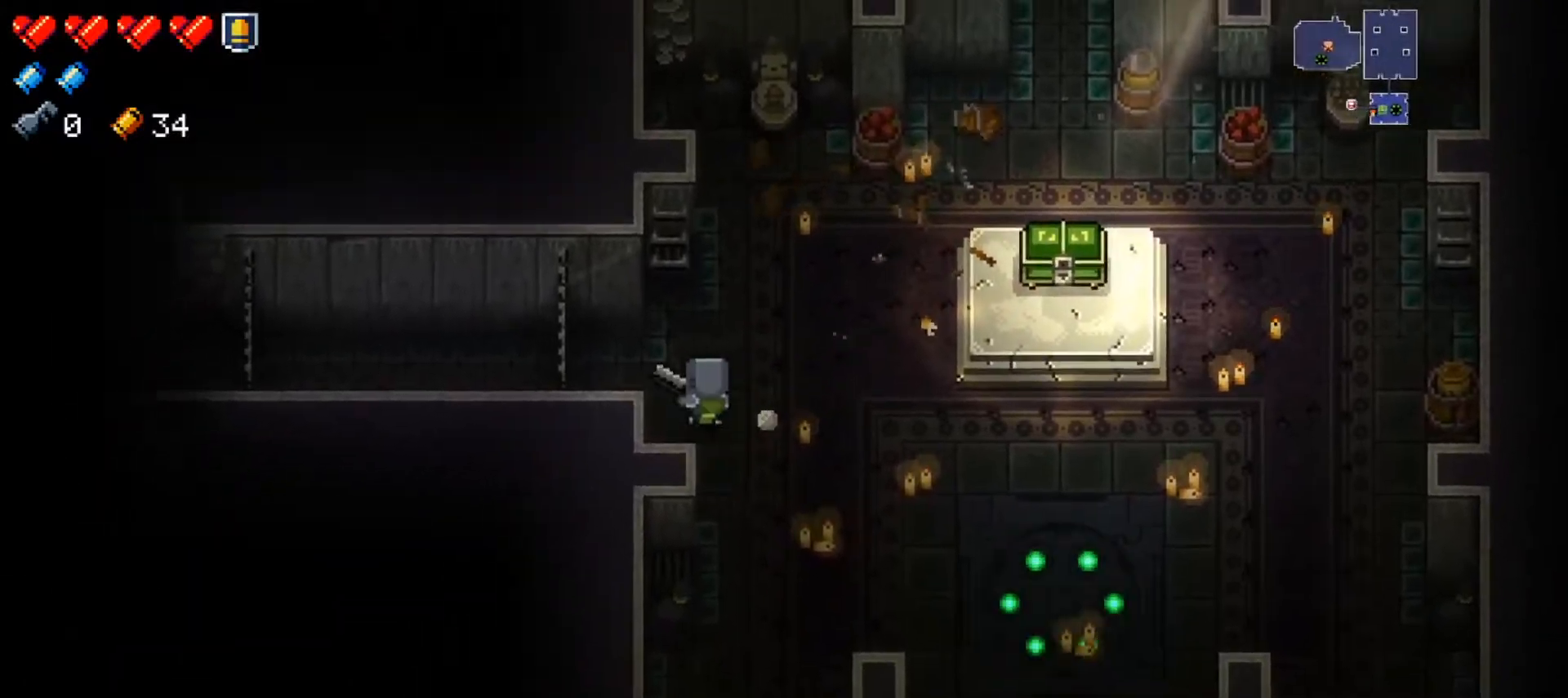
{"buttons": [], "left_stick": "left", "right_stick": "left", "events": [[17, "X", "down"], [17, "left_stick", "up-left"], [134, "X", "up"], [167, "left_stick", "left"], [351, "right_stick", "left"]]}
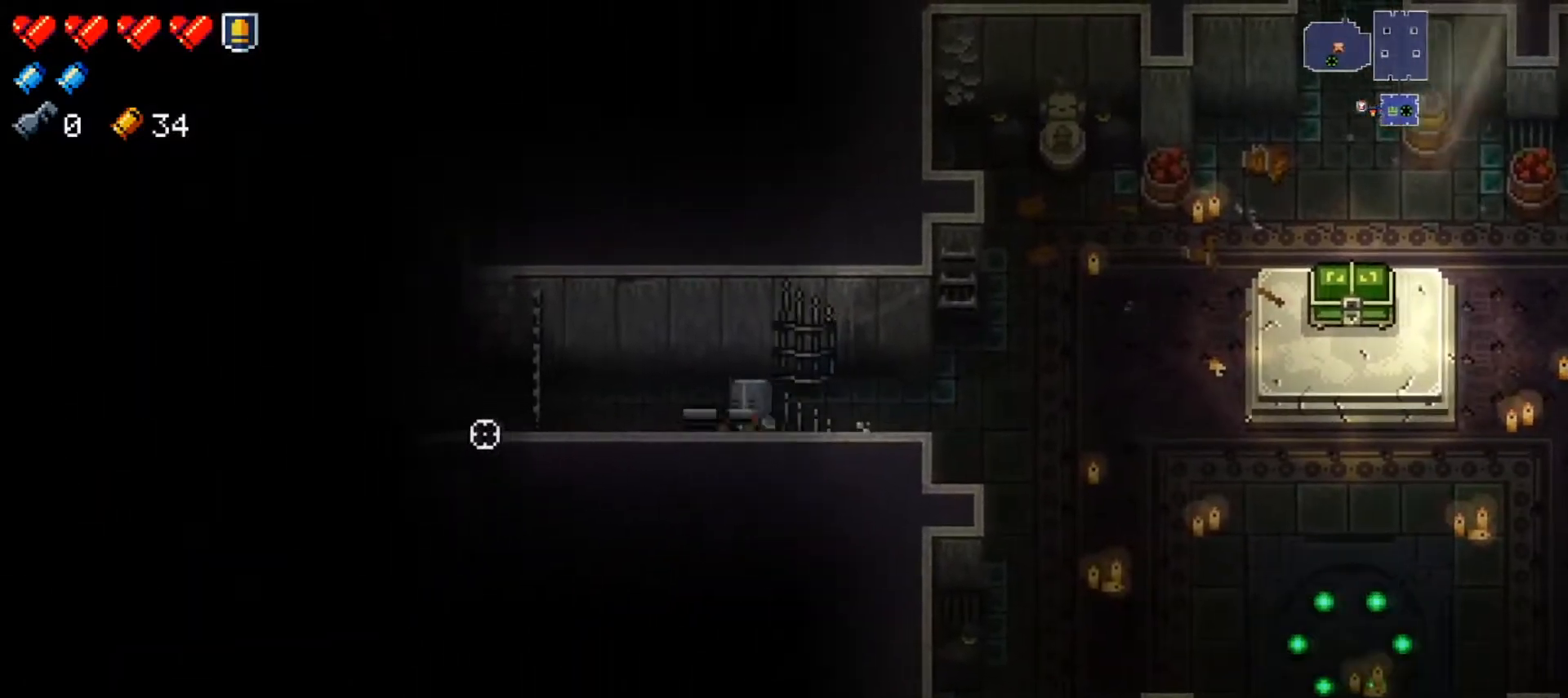
{"buttons": [], "left_stick": "left", "right_stick": "up", "events": [[250, "right_stick", "center"], [500, "right_stick", "up"]]}
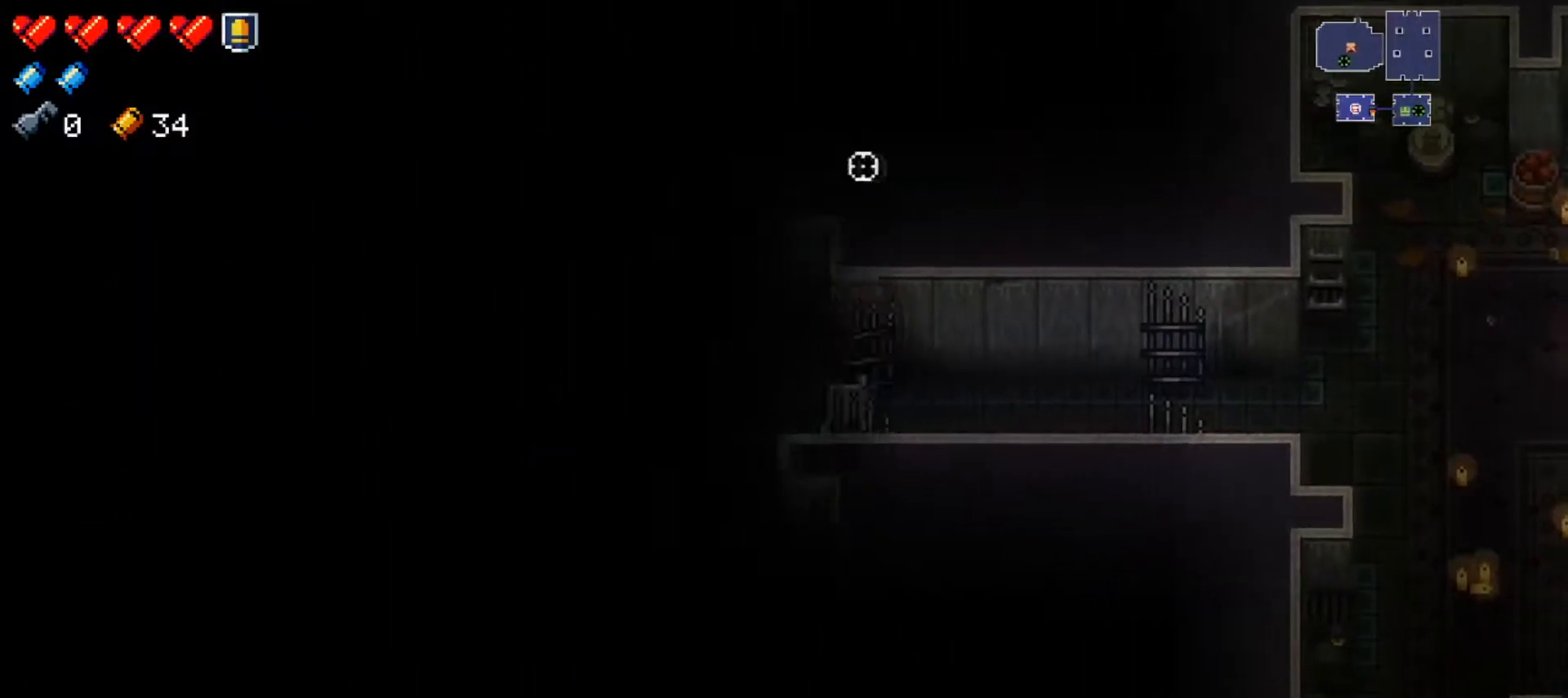
{"buttons": ["L2"], "left_stick": "center", "right_stick": "up", "events": [[17, "L2", "down"], [167, "left_stick", "center"]]}
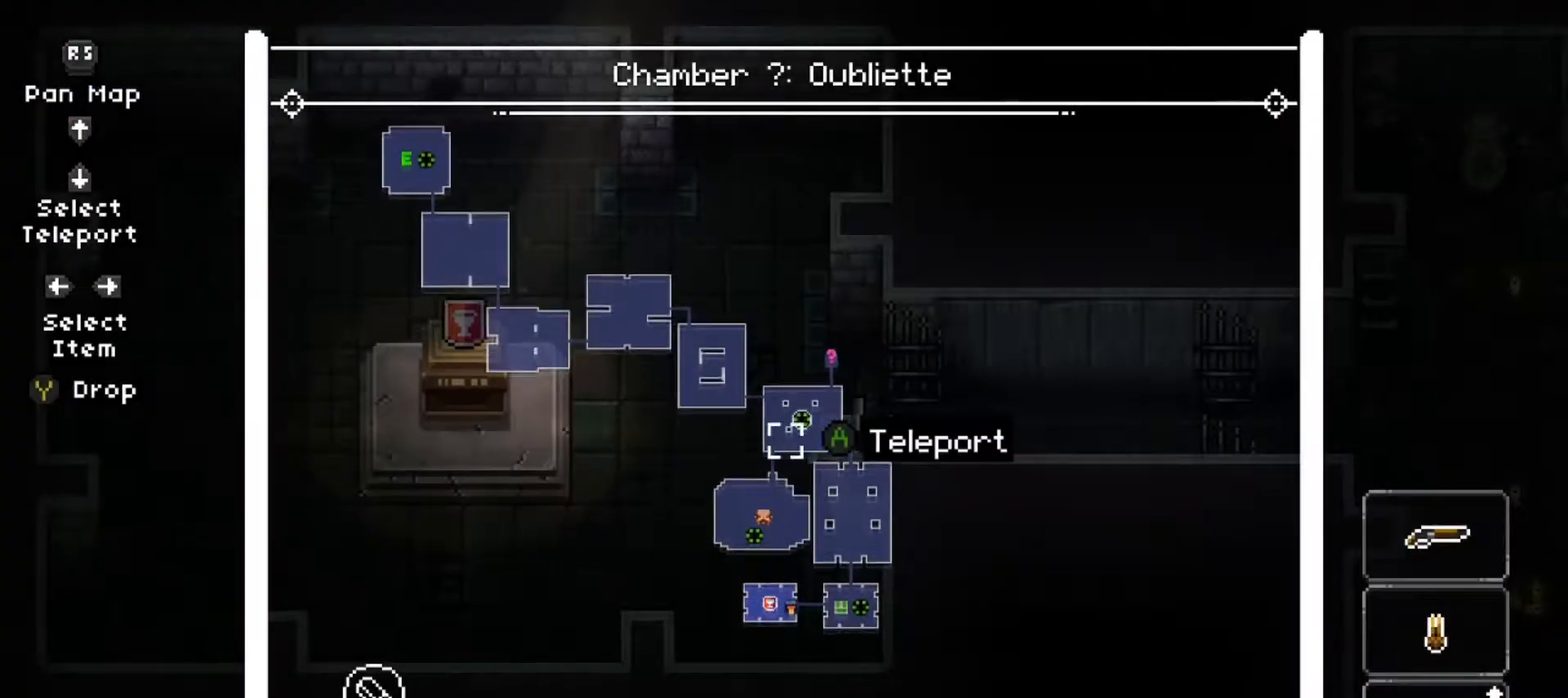
{"buttons": [], "left_stick": "center", "right_stick": "center", "events": [[150, "right_stick", "center"], [233, "A", "down"], [333, "A", "up"], [500, "L2", "up"]]}
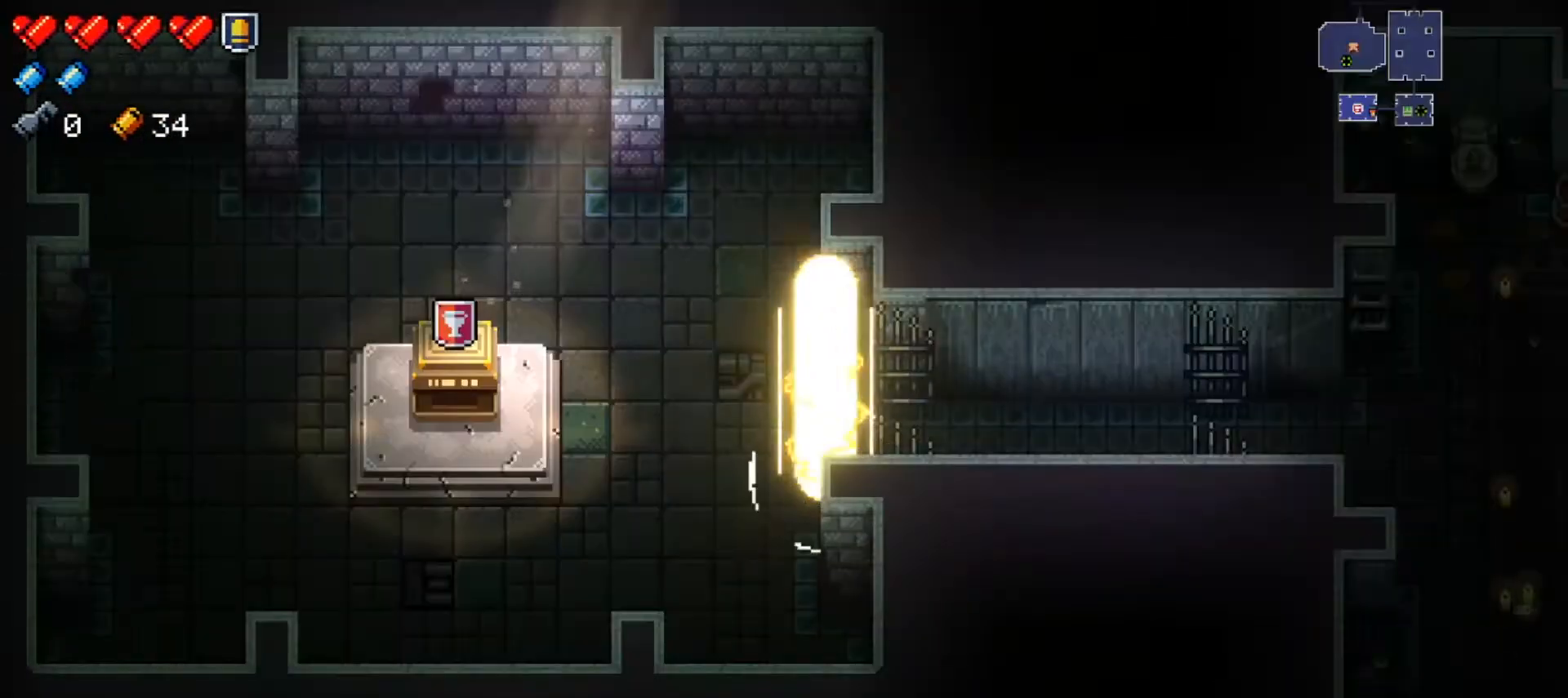
{"buttons": [], "left_stick": "center", "right_stick": "center", "events": [[17, "X", "down"], [34, "left_stick", "up-right"], [117, "X", "up"], [200, "X", "down"], [217, "left_stick", "right"], [301, "X", "up"], [317, "left_stick", "down-right"], [367, "X", "down"], [417, "left_stick", "center"], [484, "X", "up"]]}
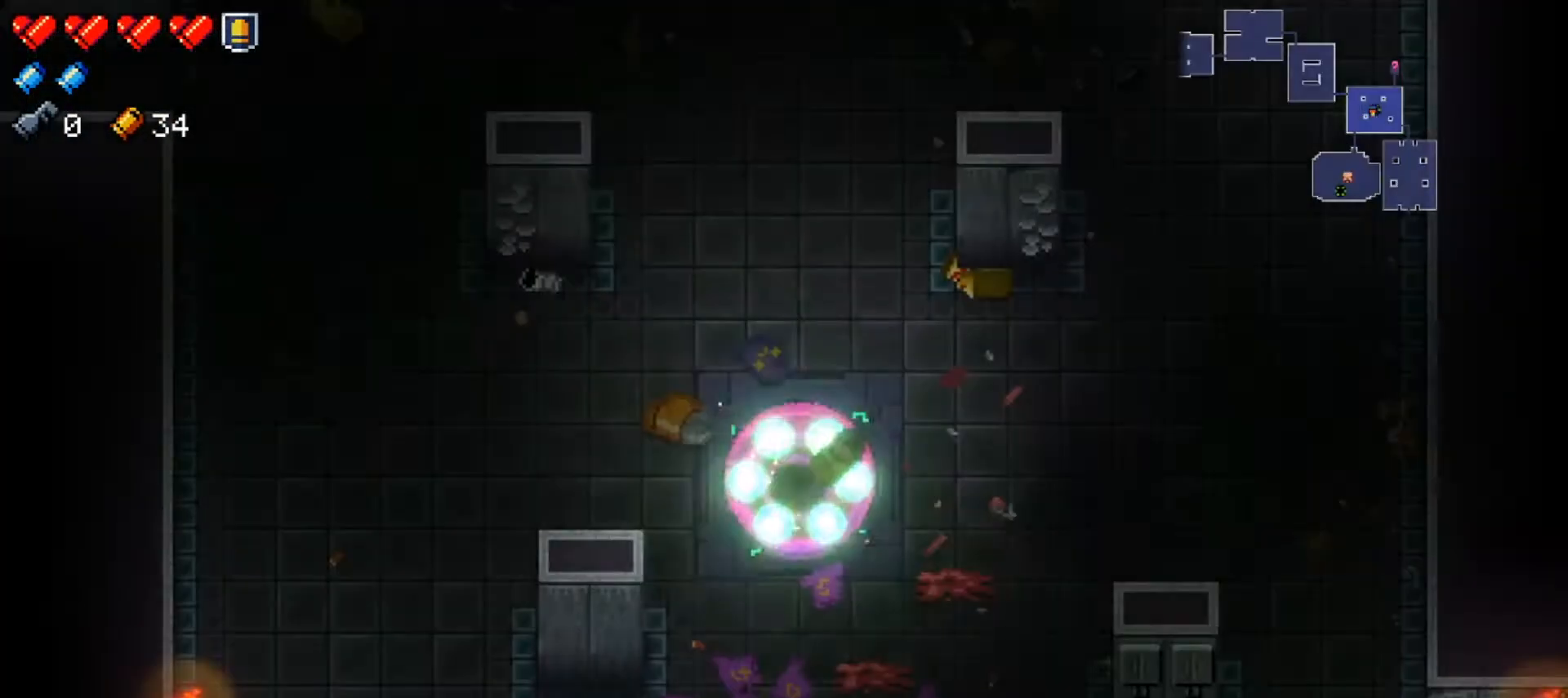
{"buttons": ["X"], "left_stick": "up-right", "right_stick": "center", "events": [[33, "left_stick", "right"], [50, "X", "down"], [200, "X", "up"], [250, "X", "down"], [267, "left_stick", "center"], [417, "X", "up"], [417, "left_stick", "up-right"], [467, "X", "down"]]}
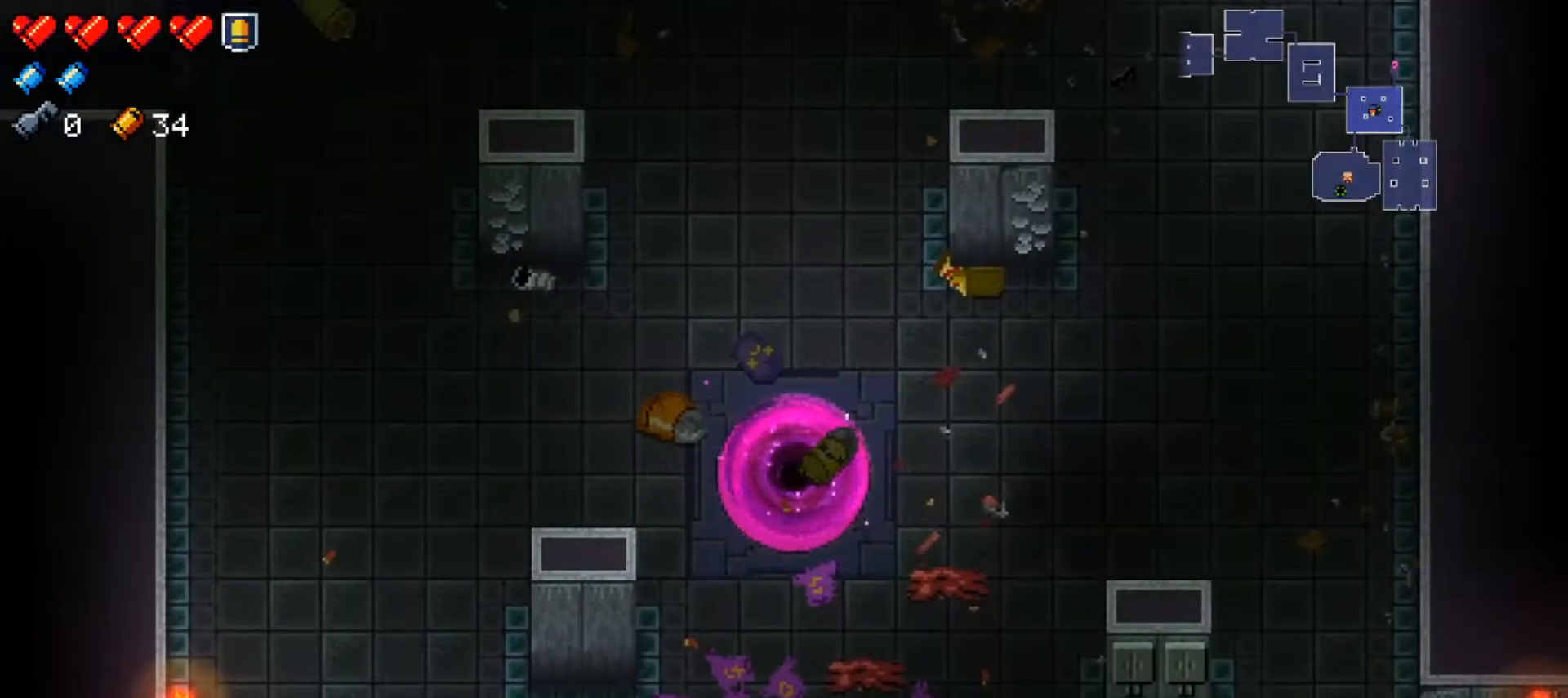
{"buttons": ["Y"], "left_stick": "up", "right_stick": "center", "events": [[167, "X", "up"], [184, "left_stick", "up"], [467, "Y", "down"]]}
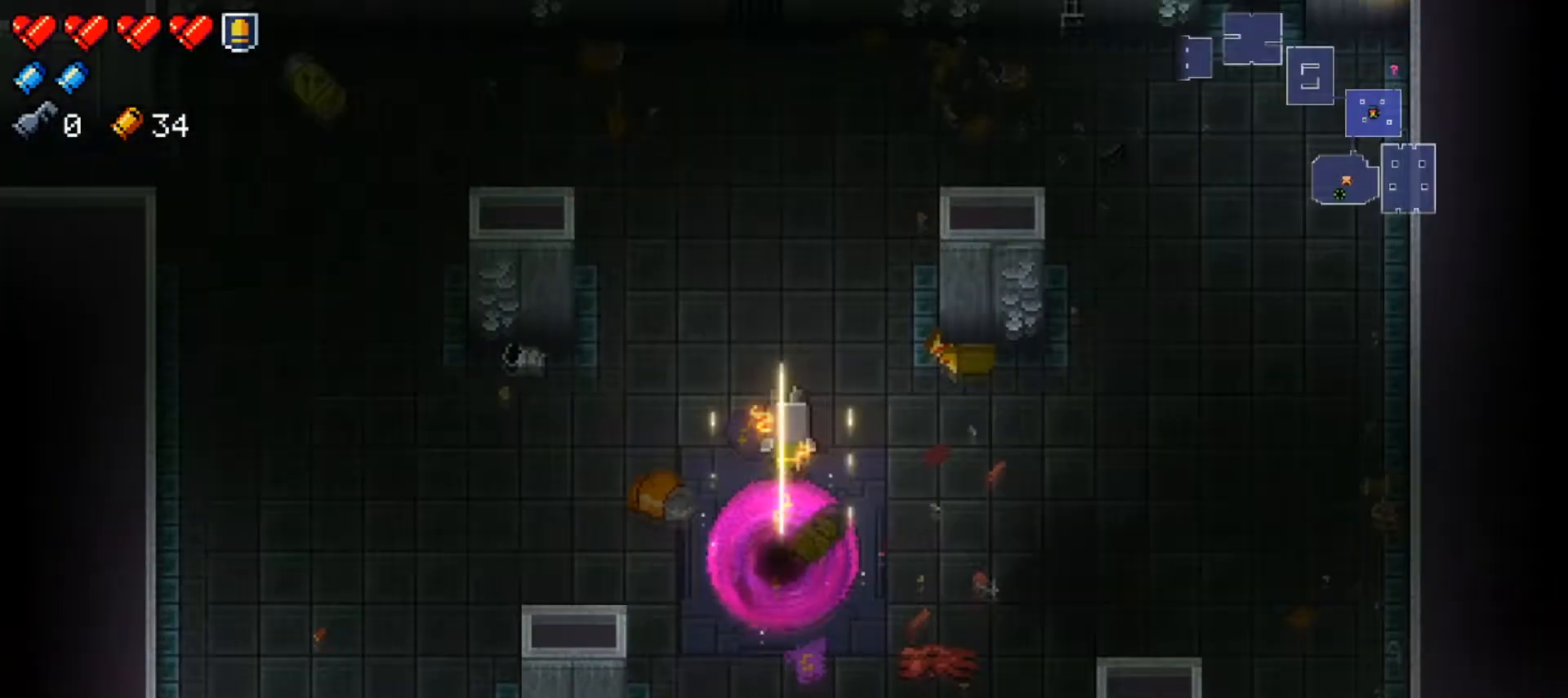
{"buttons": [], "left_stick": "up-right", "right_stick": "center", "events": [[83, "Y", "up"], [167, "Y", "down"], [250, "Y", "up"], [250, "left_stick", "up-right"], [350, "X", "down"], [484, "X", "up"]]}
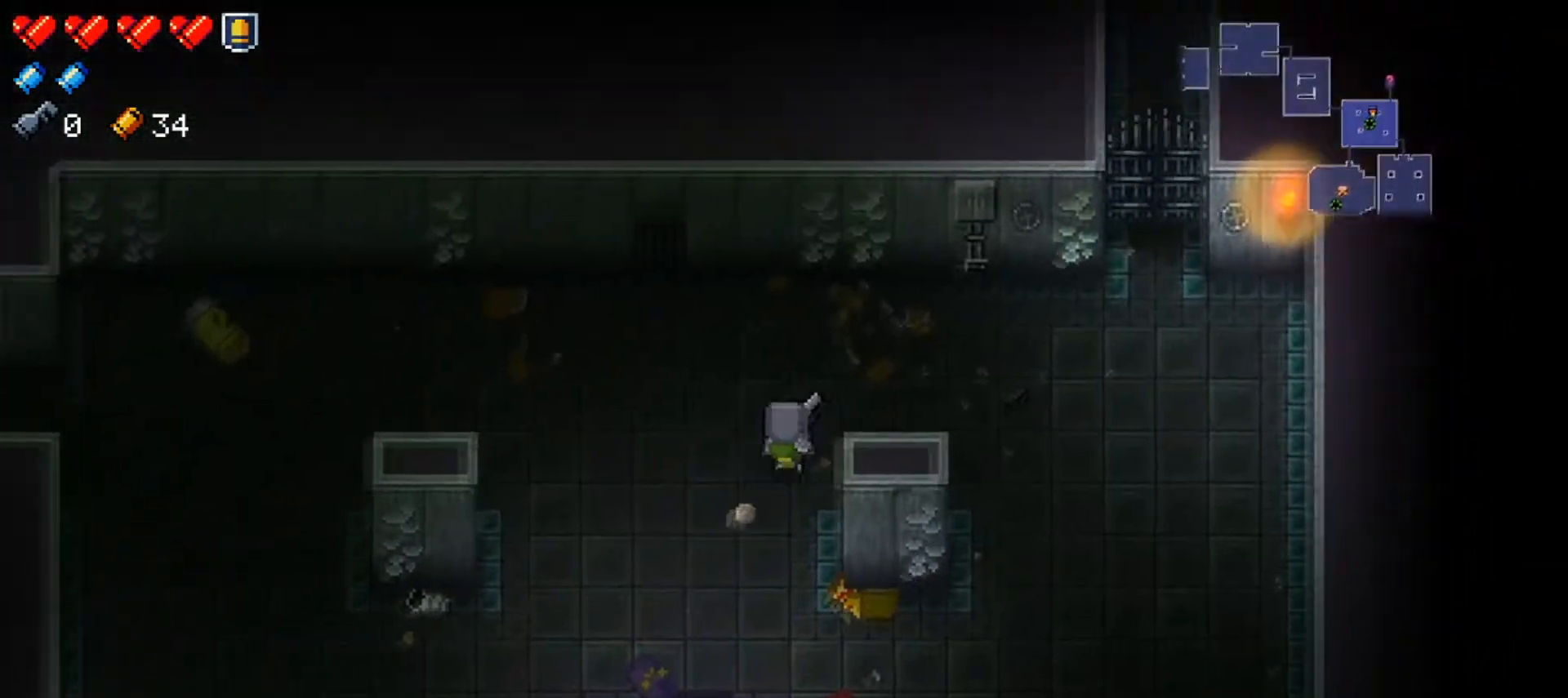
{"buttons": [], "left_stick": "right", "right_stick": "up", "events": [[17, "X", "down"], [150, "X", "up"], [417, "right_stick", "up"], [434, "left_stick", "right"]]}
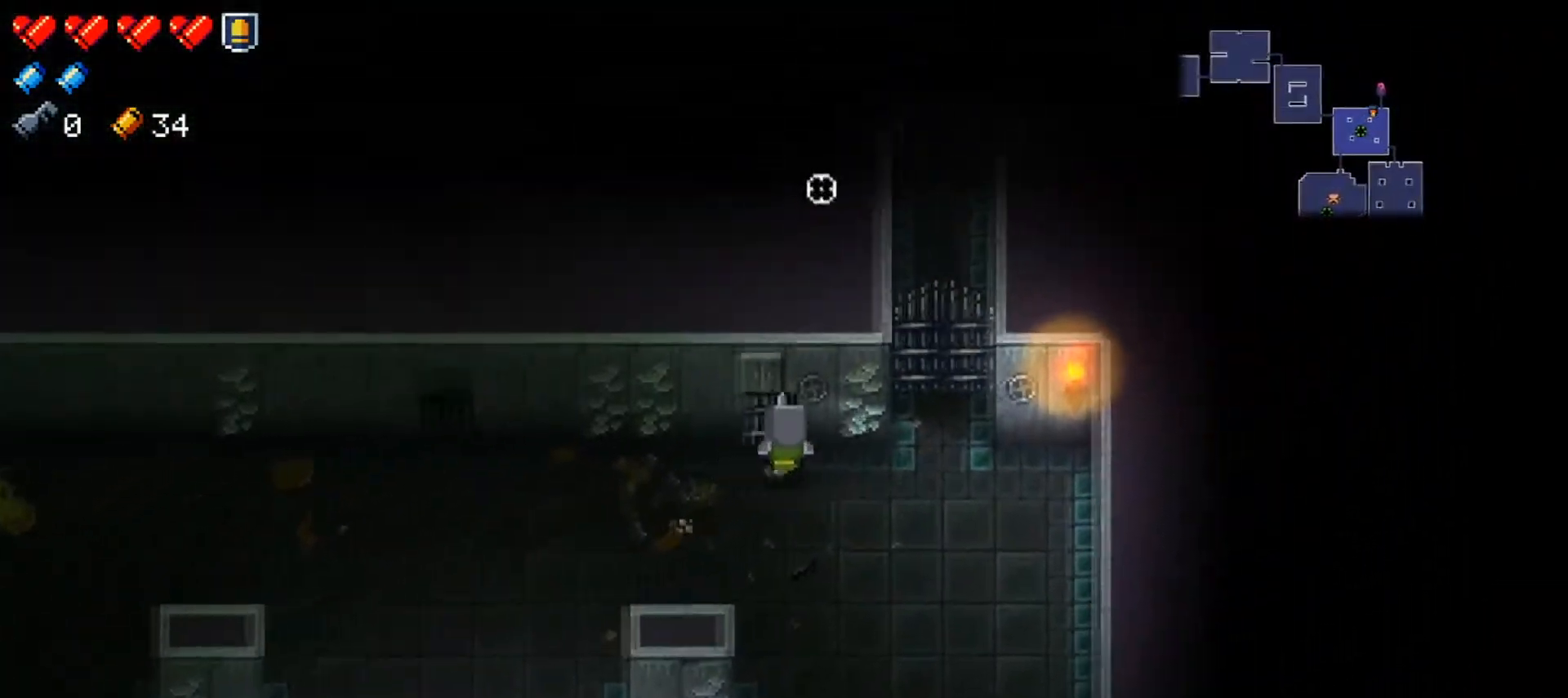
{"buttons": [], "left_stick": "up", "right_stick": "up", "events": [[250, "right_stick", "center"], [350, "left_stick", "up"], [400, "right_stick", "up"]]}
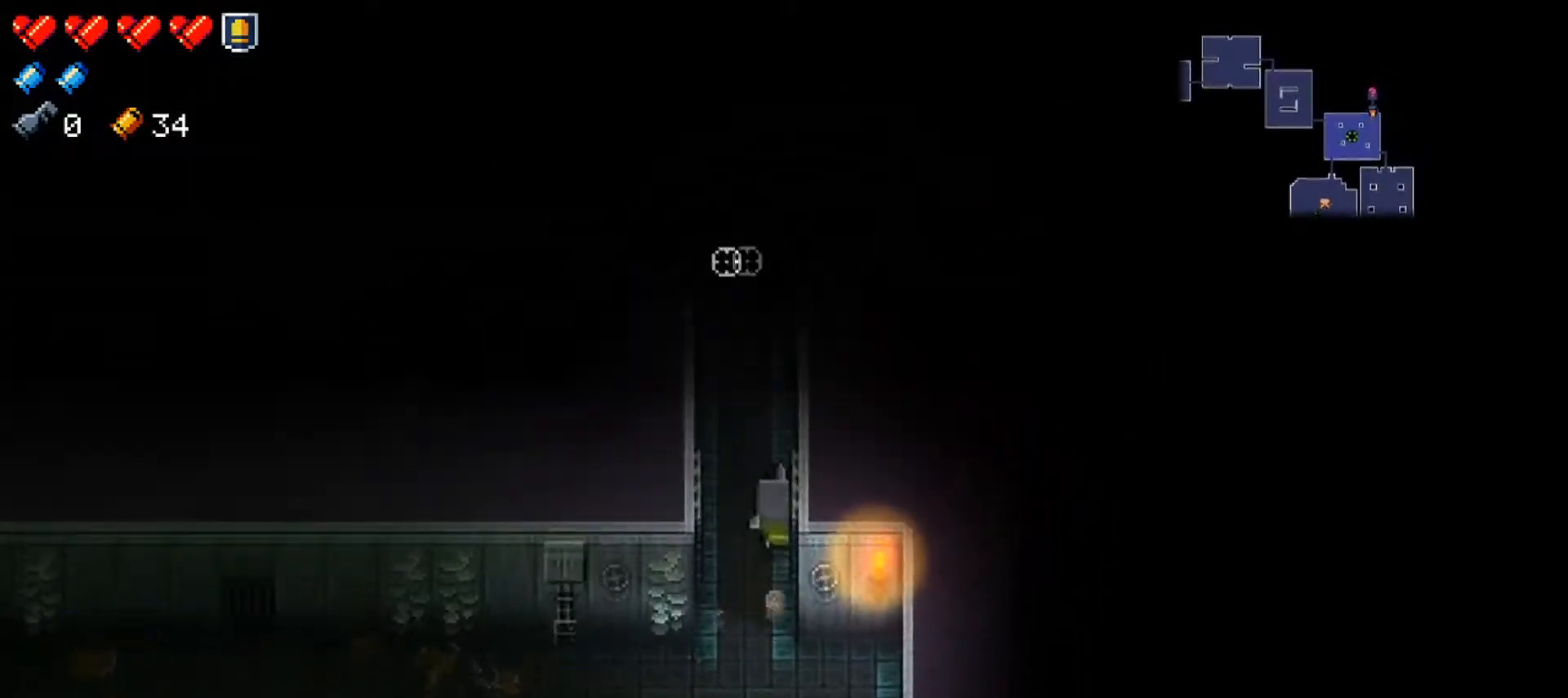
{"buttons": [], "left_stick": "up", "right_stick": "up", "events": [[50, "right_stick", "center"], [167, "right_stick", "up"], [284, "right_stick", "center"], [451, "right_stick", "up"]]}
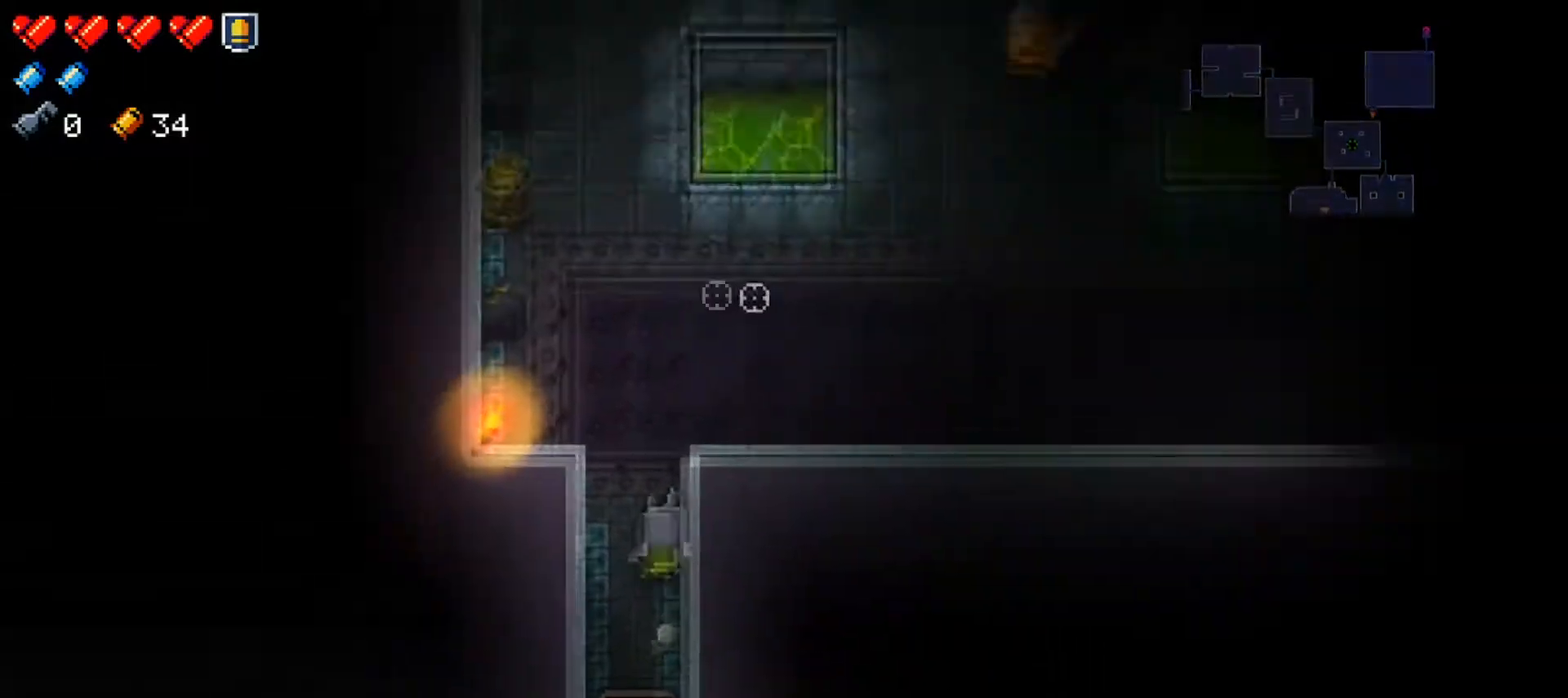
{"buttons": ["R1"], "left_stick": "up-right", "right_stick": "up-right", "events": [[217, "right_stick", "up-right"], [284, "left_stick", "up-right"], [334, "R1", "down"]]}
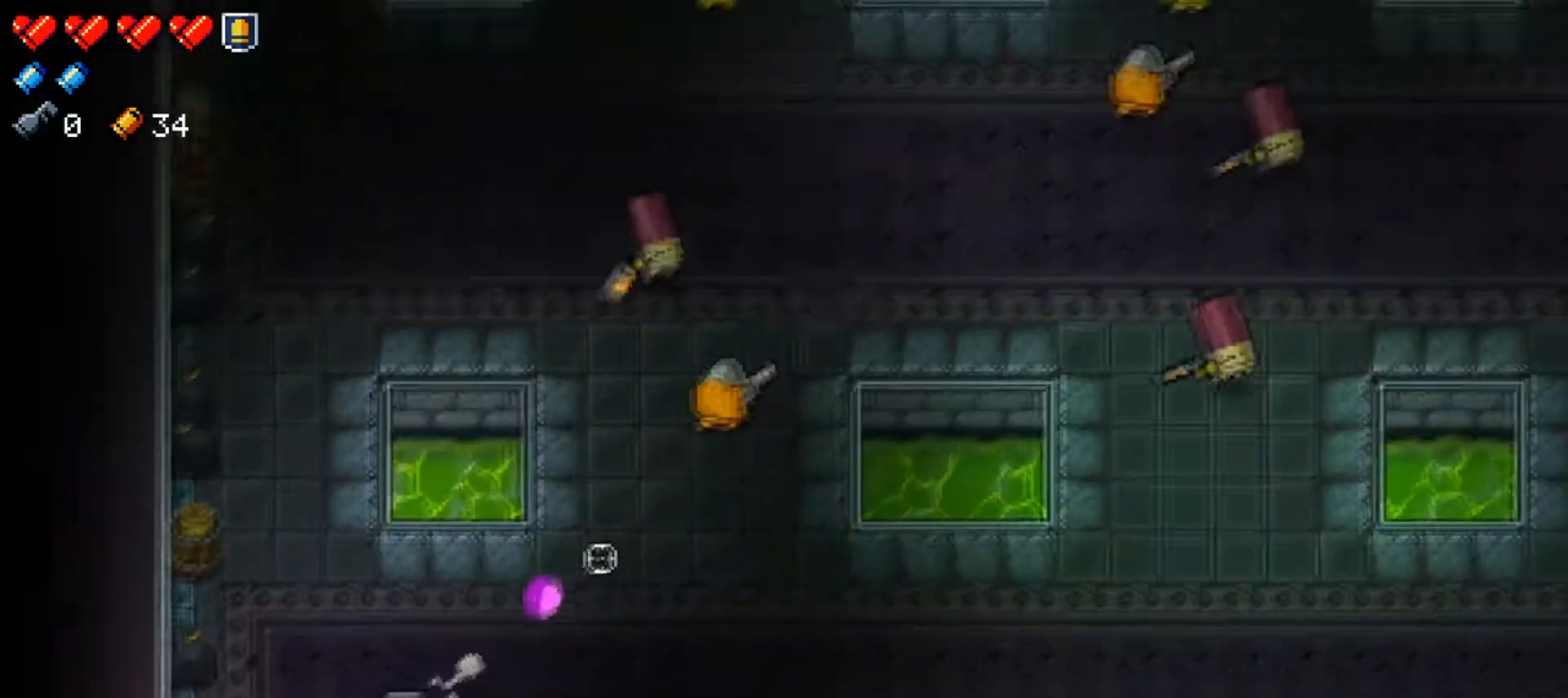
{"buttons": ["L1"], "left_stick": "right", "right_stick": "up-right"}
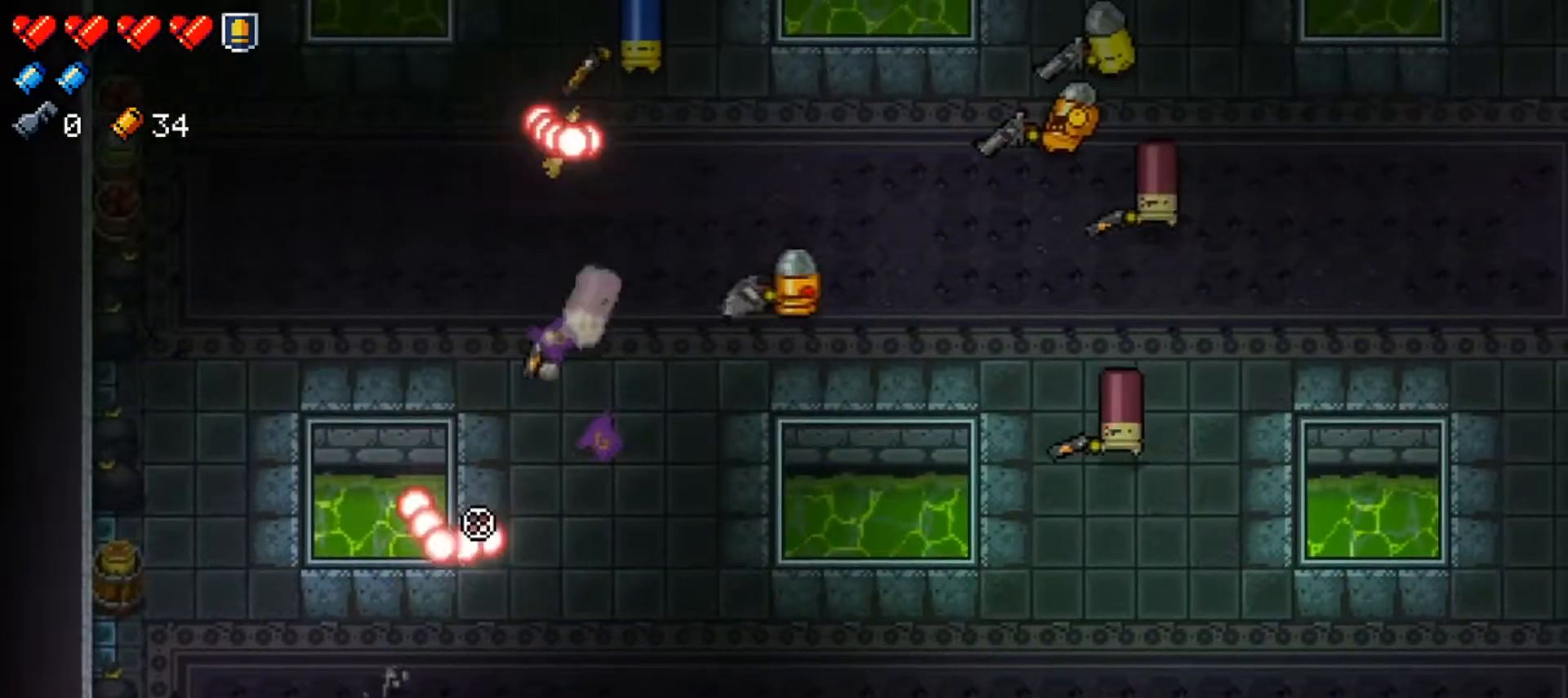
{"buttons": ["R1"], "left_stick": "right", "right_stick": "up"}
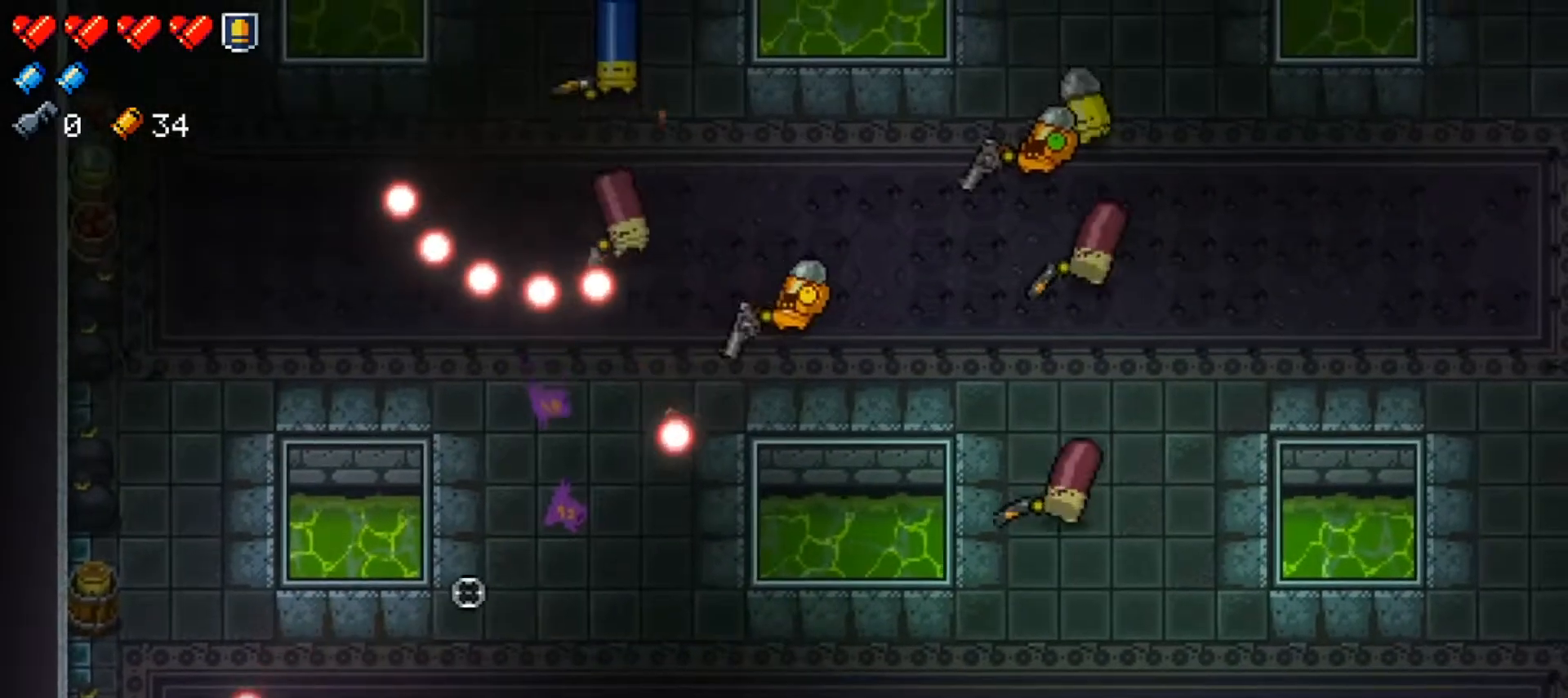
{"buttons": ["R1"], "left_stick": "right", "right_stick": "up", "events": [[66, "R1", "up"], [66, "left_stick", "up"], [133, "R1", "down"], [216, "left_stick", "right"], [266, "R1", "up"], [317, "R1", "down"], [467, "R1", "up"], [500, "R1", "down"]]}
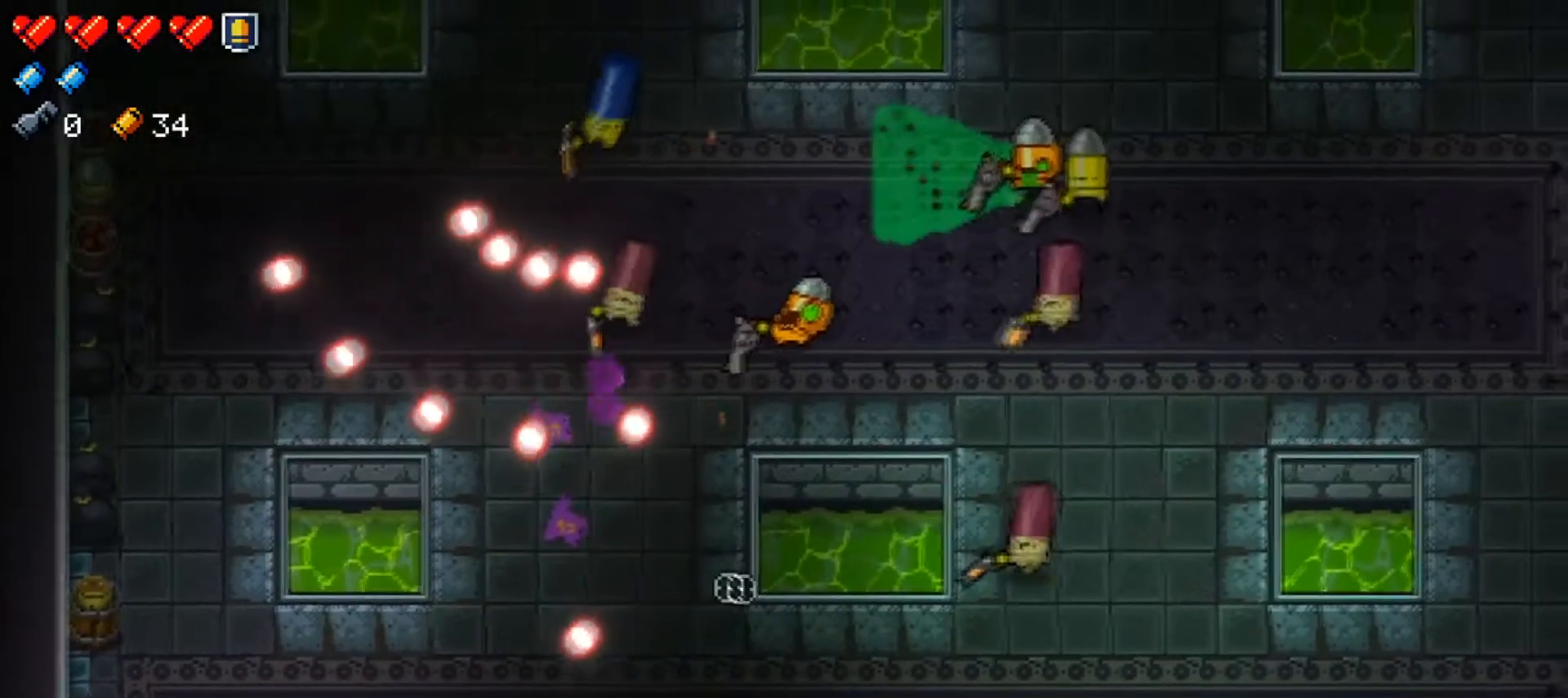
{"buttons": ["R1"], "left_stick": "center", "right_stick": "up-right", "events": [[83, "right_stick", "up-right"], [167, "R1", "up"], [184, "R1", "down"], [234, "left_stick", "center"], [350, "R1", "up"], [384, "R1", "down"]]}
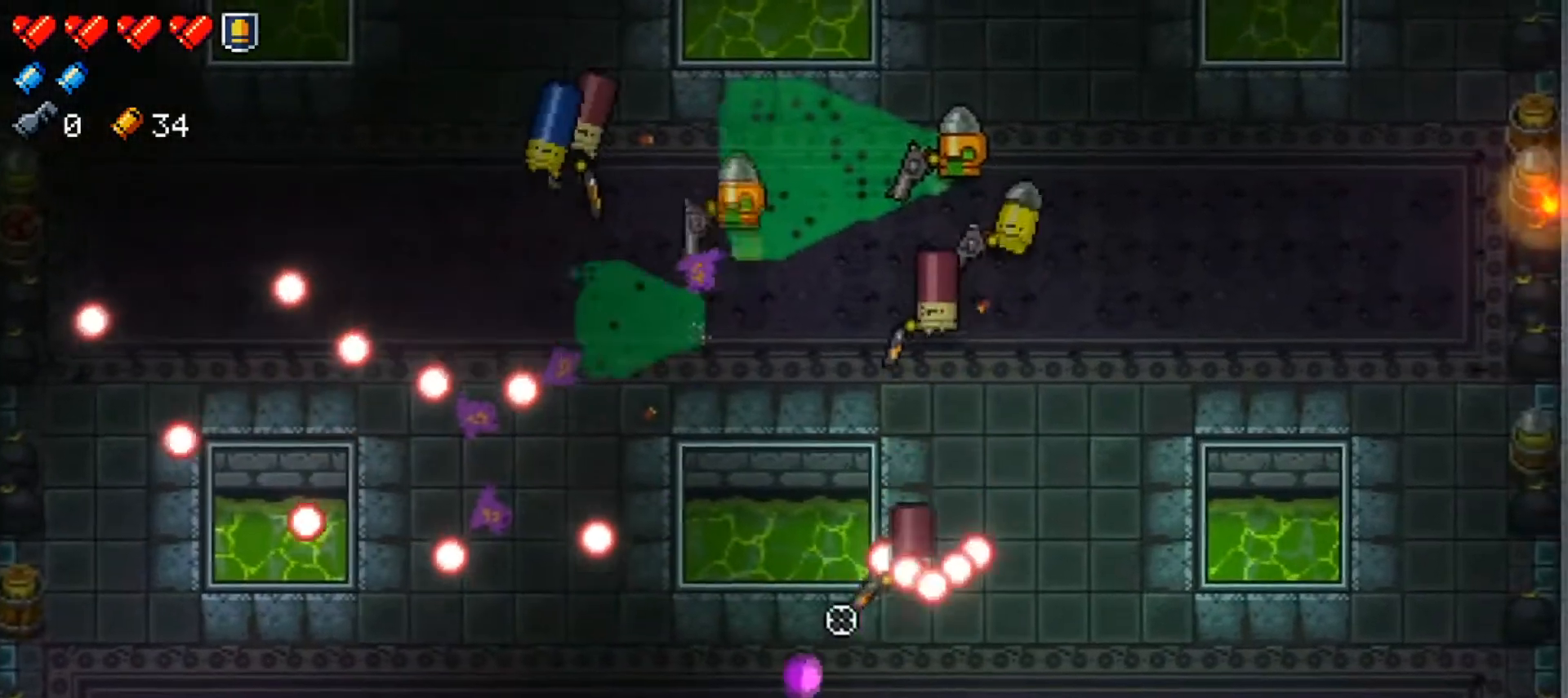
{"buttons": ["R1"], "left_stick": "up-left", "right_stick": "up-right", "events": [[33, "R1", "up"], [83, "R1", "down"], [83, "left_stick", "left"], [233, "R1", "up"], [283, "R1", "down"], [433, "R1", "up"], [467, "left_stick", "up-left"], [483, "R1", "down"]]}
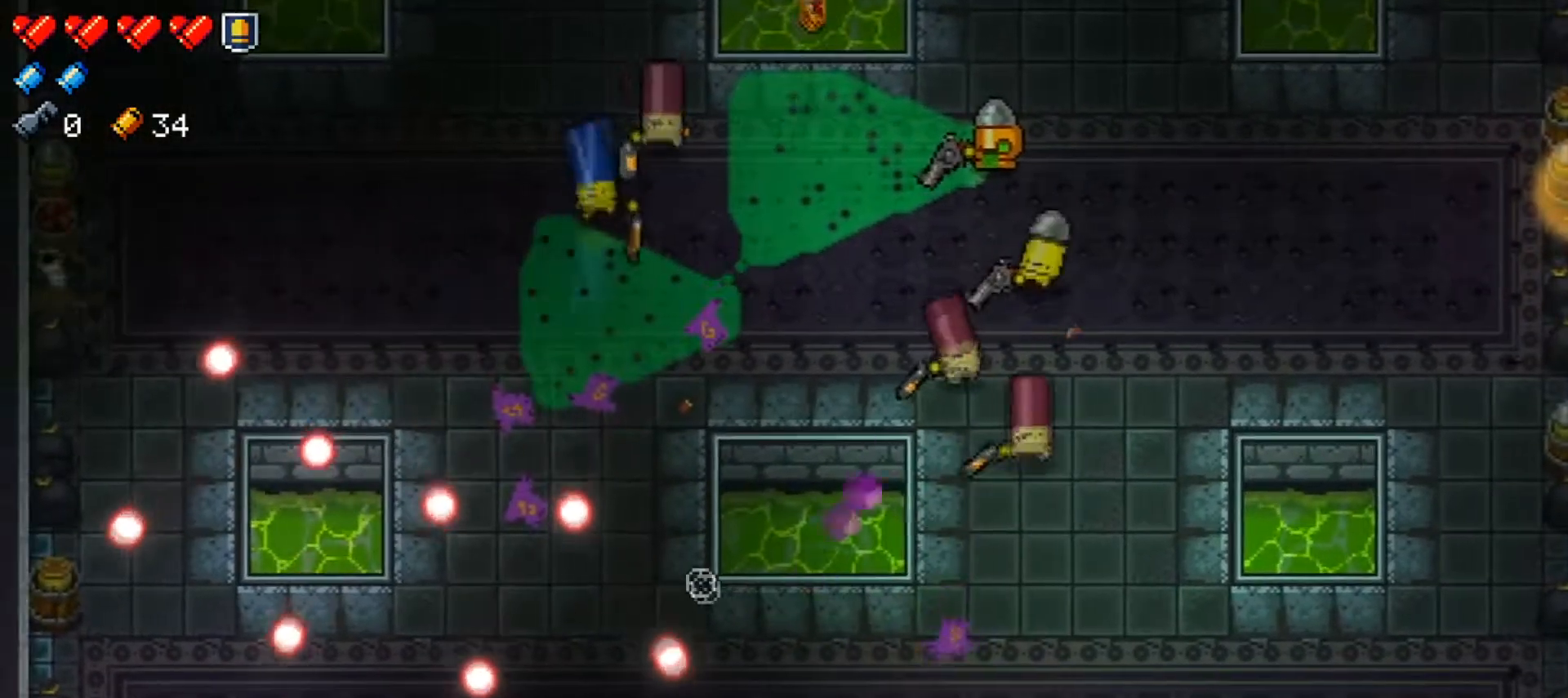
{"buttons": ["R1"], "left_stick": "left", "right_stick": "up-right", "events": [[17, "left_stick", "up"], [150, "R1", "up"], [184, "R1", "down"], [217, "left_stick", "center"], [350, "R1", "up"], [400, "R1", "down"], [417, "left_stick", "left"]]}
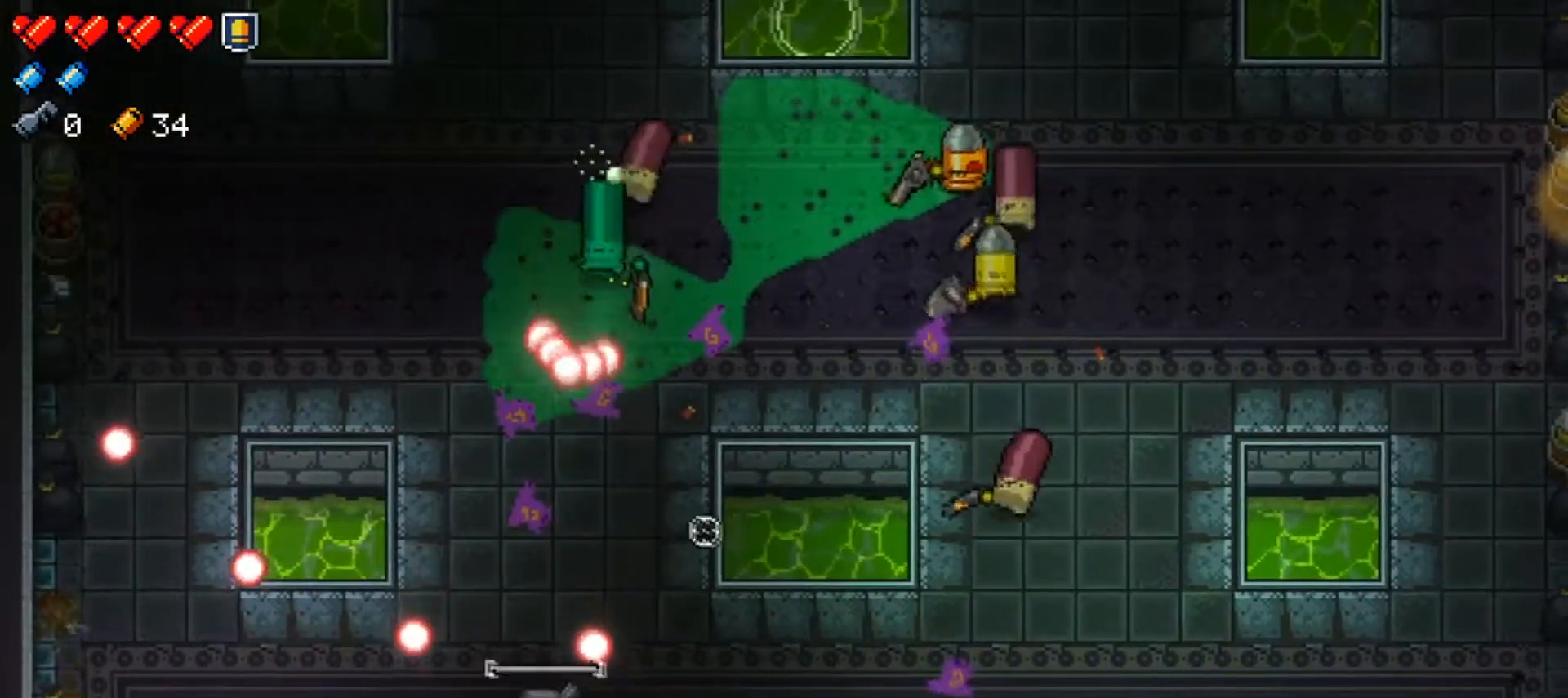
{"buttons": ["R1"], "left_stick": "down-right", "right_stick": "up", "events": [[66, "R1", "up"], [66, "left_stick", "up-left"], [100, "R1", "down"], [100, "right_stick", "up"], [250, "left_stick", "down"], [450, "R1", "up"], [467, "left_stick", "down-right"], [500, "R1", "down"]]}
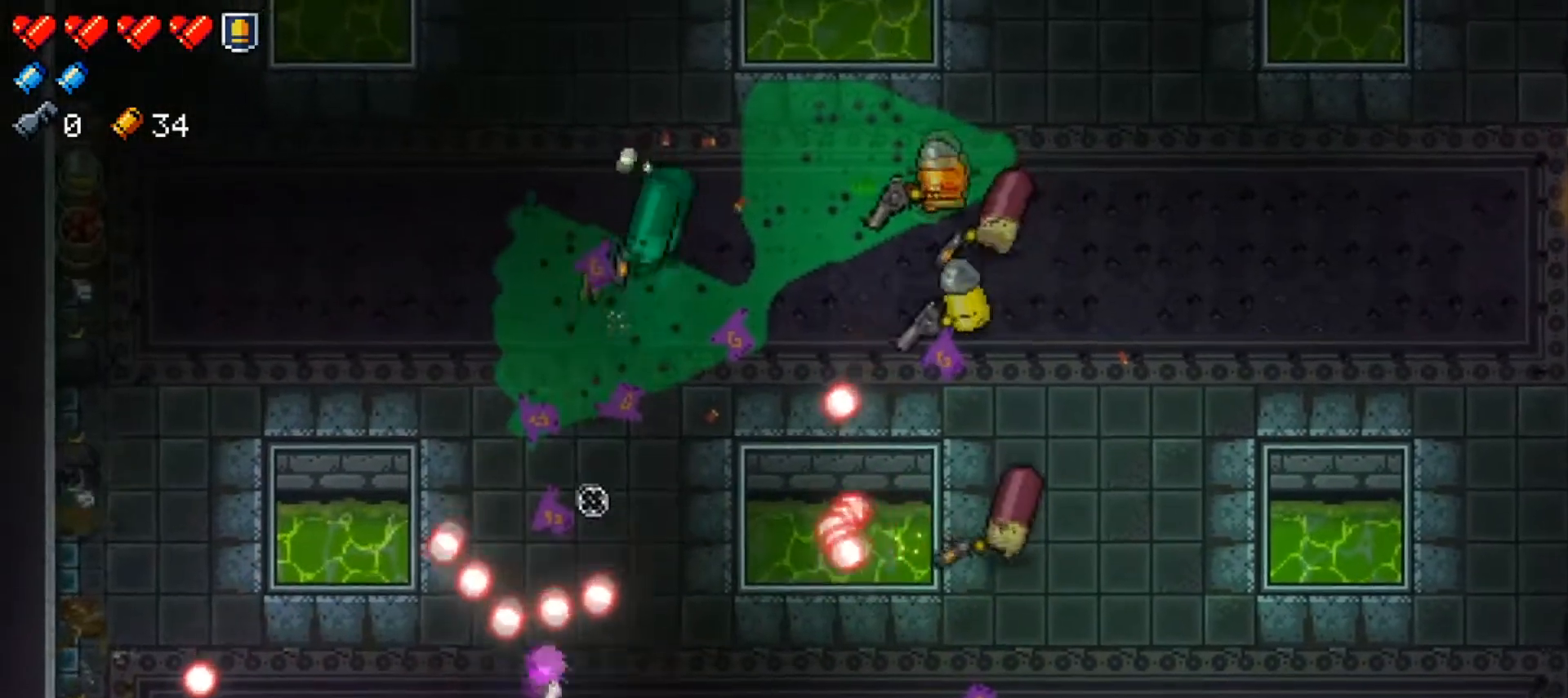
{"buttons": ["R1"], "left_stick": "center", "right_stick": "up", "events": [[17, "left_stick", "right"], [83, "L1", "down"], [167, "R1", "up"], [184, "R1", "down"], [284, "L1", "up"], [350, "R1", "up"], [400, "R1", "down"], [400, "left_stick", "center"]]}
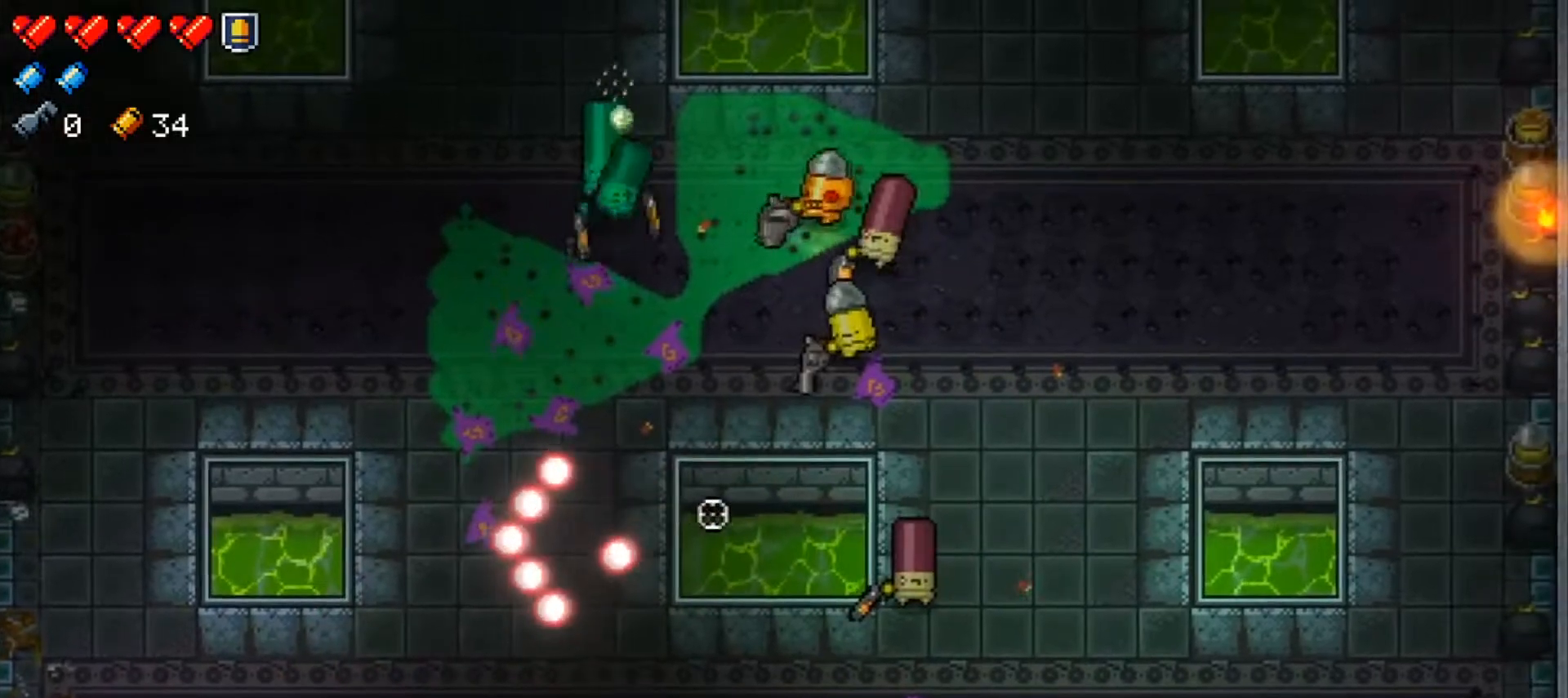
{"buttons": ["R1"], "left_stick": "left", "right_stick": "up", "events": [[16, "left_stick", "down"], [50, "R1", "up"], [66, "left_stick", "down-left"], [100, "R1", "down"], [250, "R1", "up"], [283, "R1", "down"], [367, "left_stick", "left"]]}
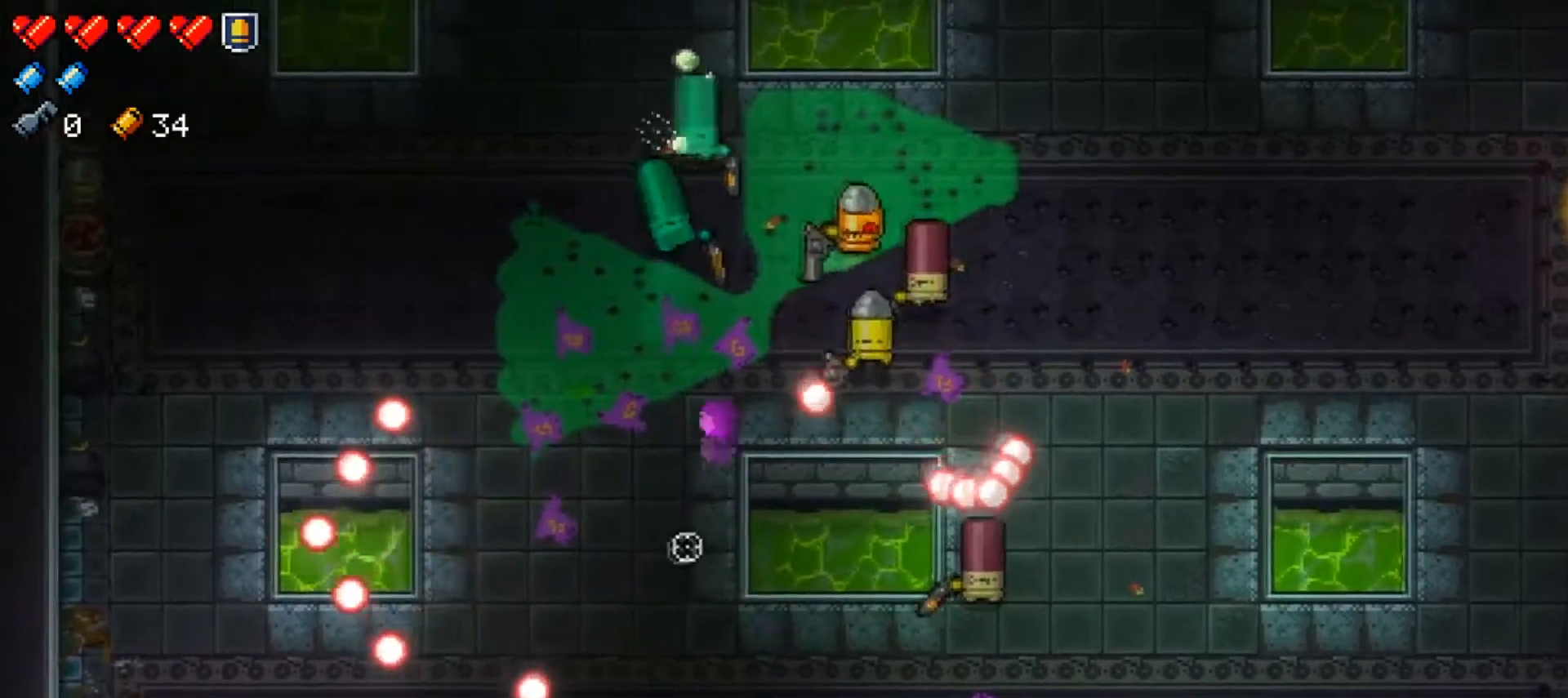
{"buttons": ["R1"], "left_stick": "up-left", "right_stick": "up", "events": [[133, "R1", "up"], [184, "R1", "down"], [334, "R1", "up"], [367, "R1", "down"], [450, "left_stick", "up-left"]]}
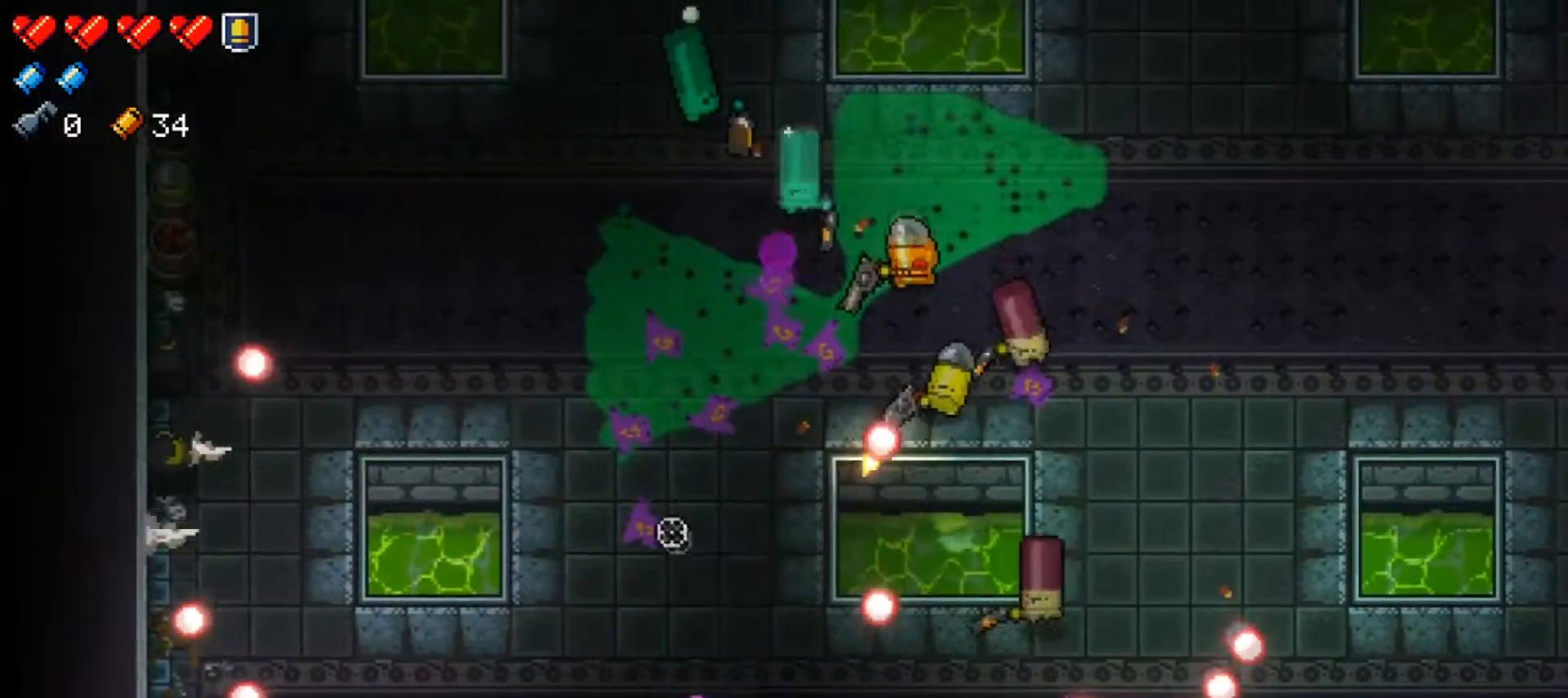
{"buttons": ["R1"], "left_stick": "left", "right_stick": "up", "events": [[33, "R1", "up"], [50, "left_stick", "left"], [83, "R1", "down"], [233, "R1", "up"], [266, "R1", "down"], [433, "R1", "up"], [483, "R1", "down"]]}
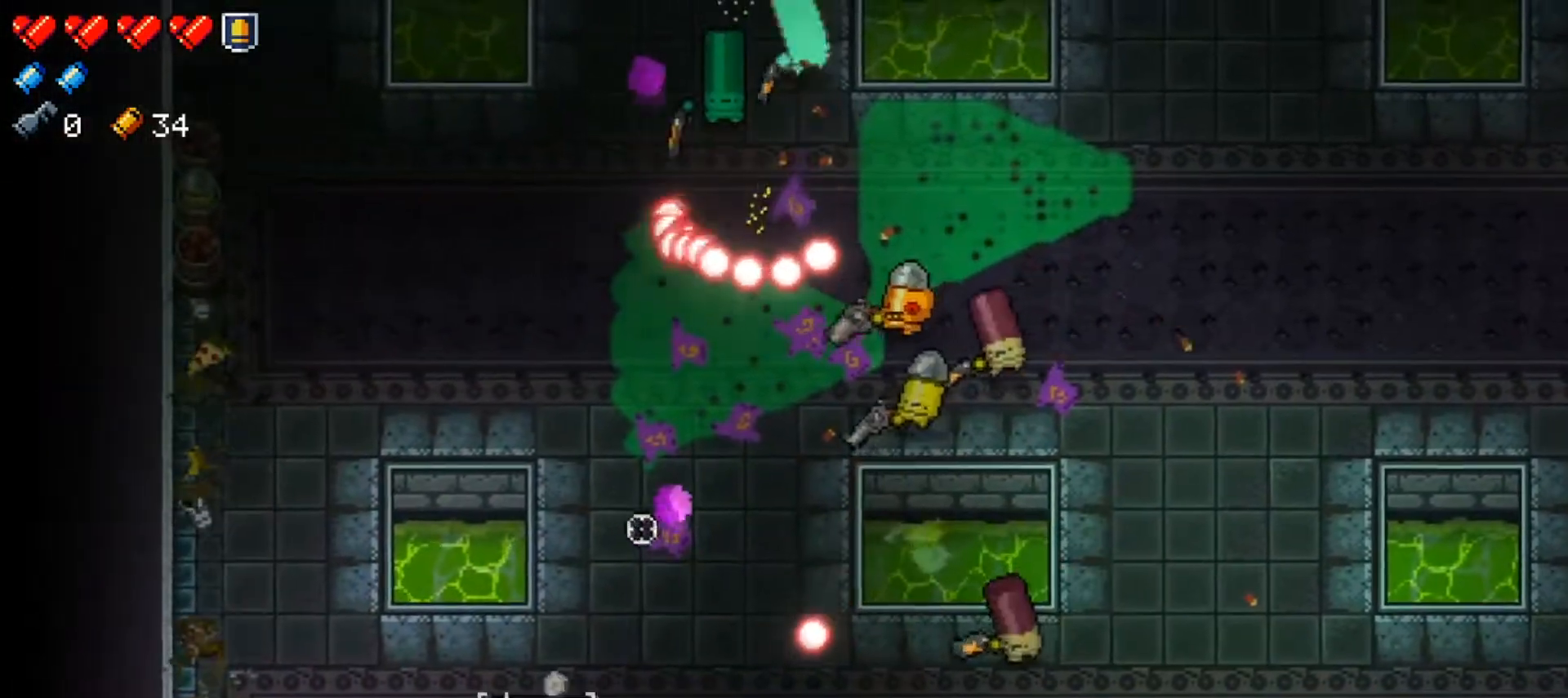
{"buttons": ["R1"], "left_stick": "down-left", "right_stick": "up-right", "events": [[17, "right_stick", "up-right"], [50, "left_stick", "up-left"], [133, "R1", "up"], [184, "R1", "down"], [350, "R1", "up"], [367, "left_stick", "left"], [400, "R1", "down"], [484, "left_stick", "down-left"]]}
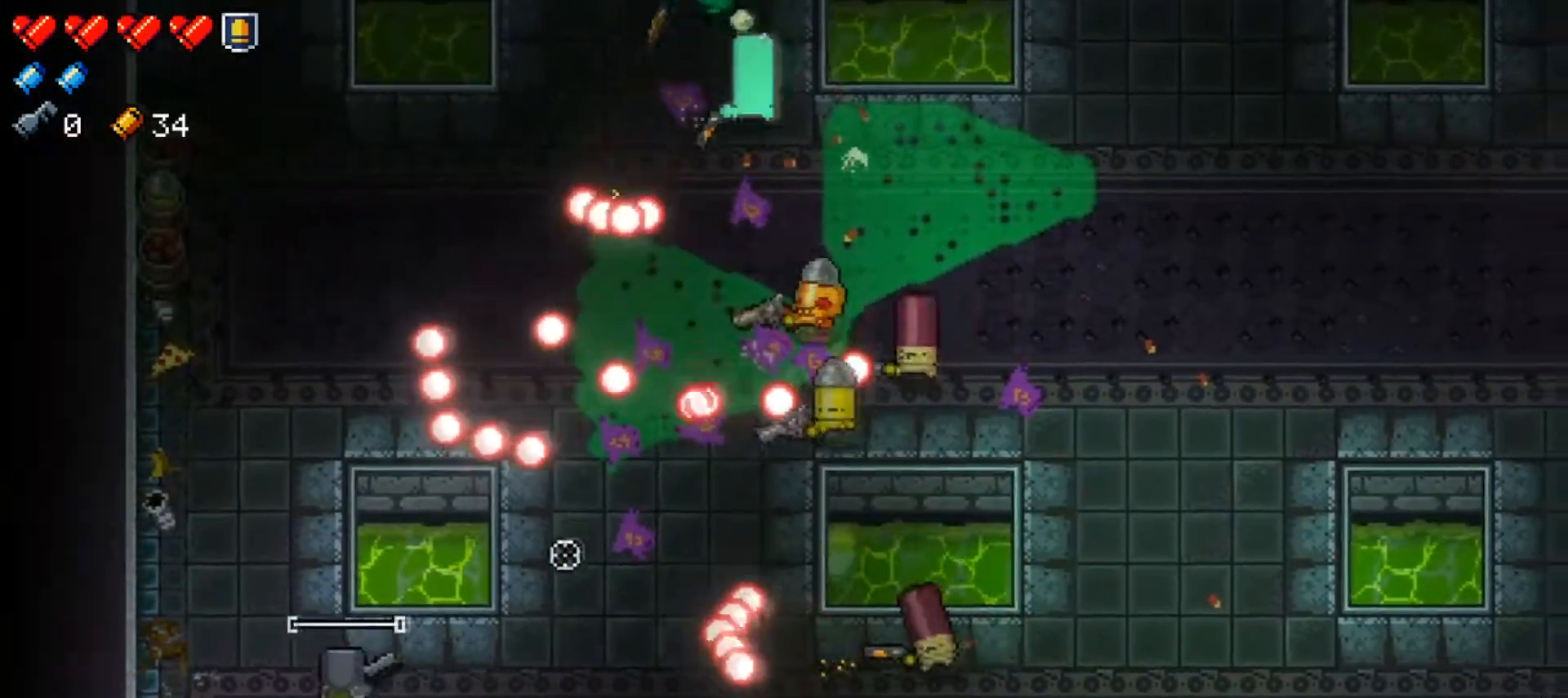
{"buttons": [], "left_stick": "down-right", "right_stick": "up-right", "events": [[50, "R1", "up"], [116, "R1", "down"], [200, "left_stick", "down"], [250, "R1", "up"], [300, "R1", "down"], [333, "left_stick", "down-right"], [467, "R1", "up"]]}
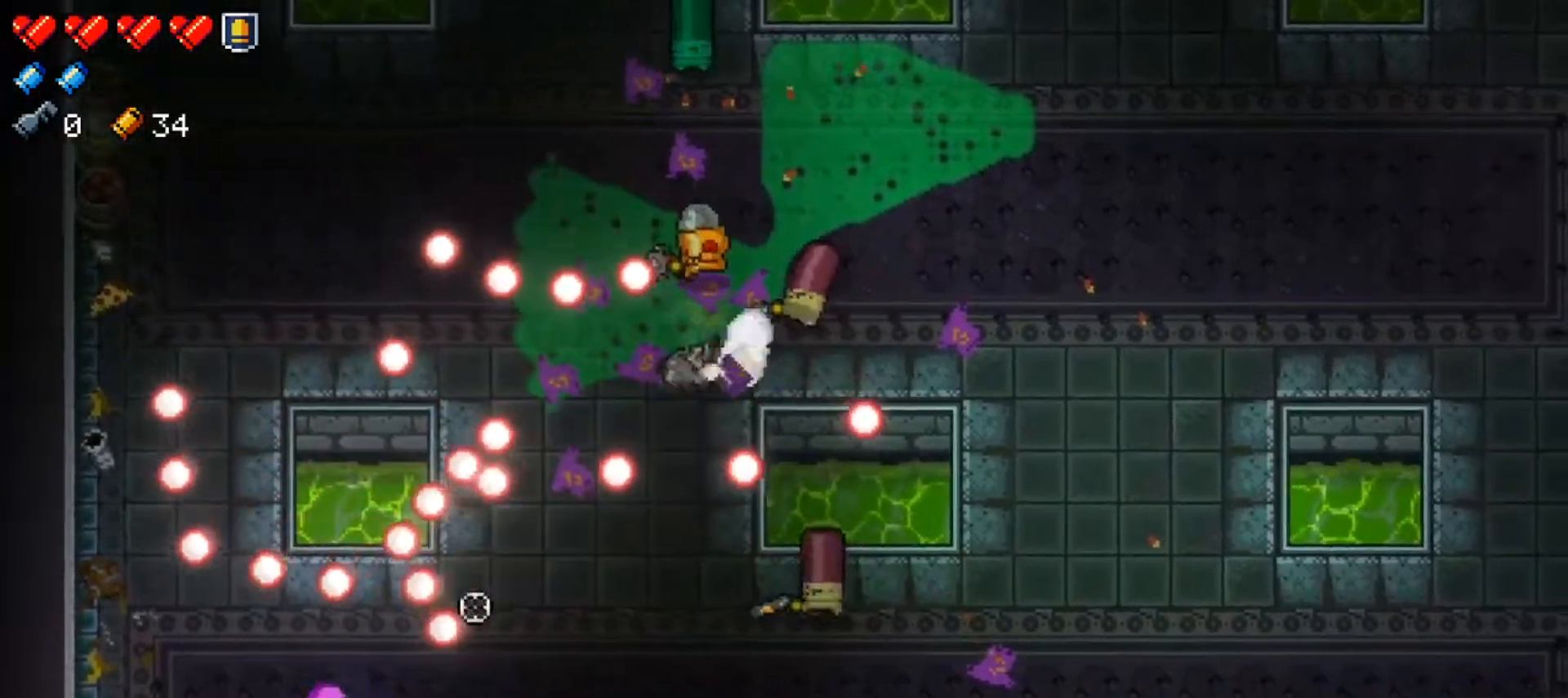
{"buttons": ["R1"], "left_stick": "left", "right_stick": "up-right", "events": [[17, "R1", "down"], [150, "left_stick", "right"], [167, "R1", "up"], [217, "R1", "down"], [350, "R1", "up"], [417, "R1", "down"], [434, "left_stick", "left"]]}